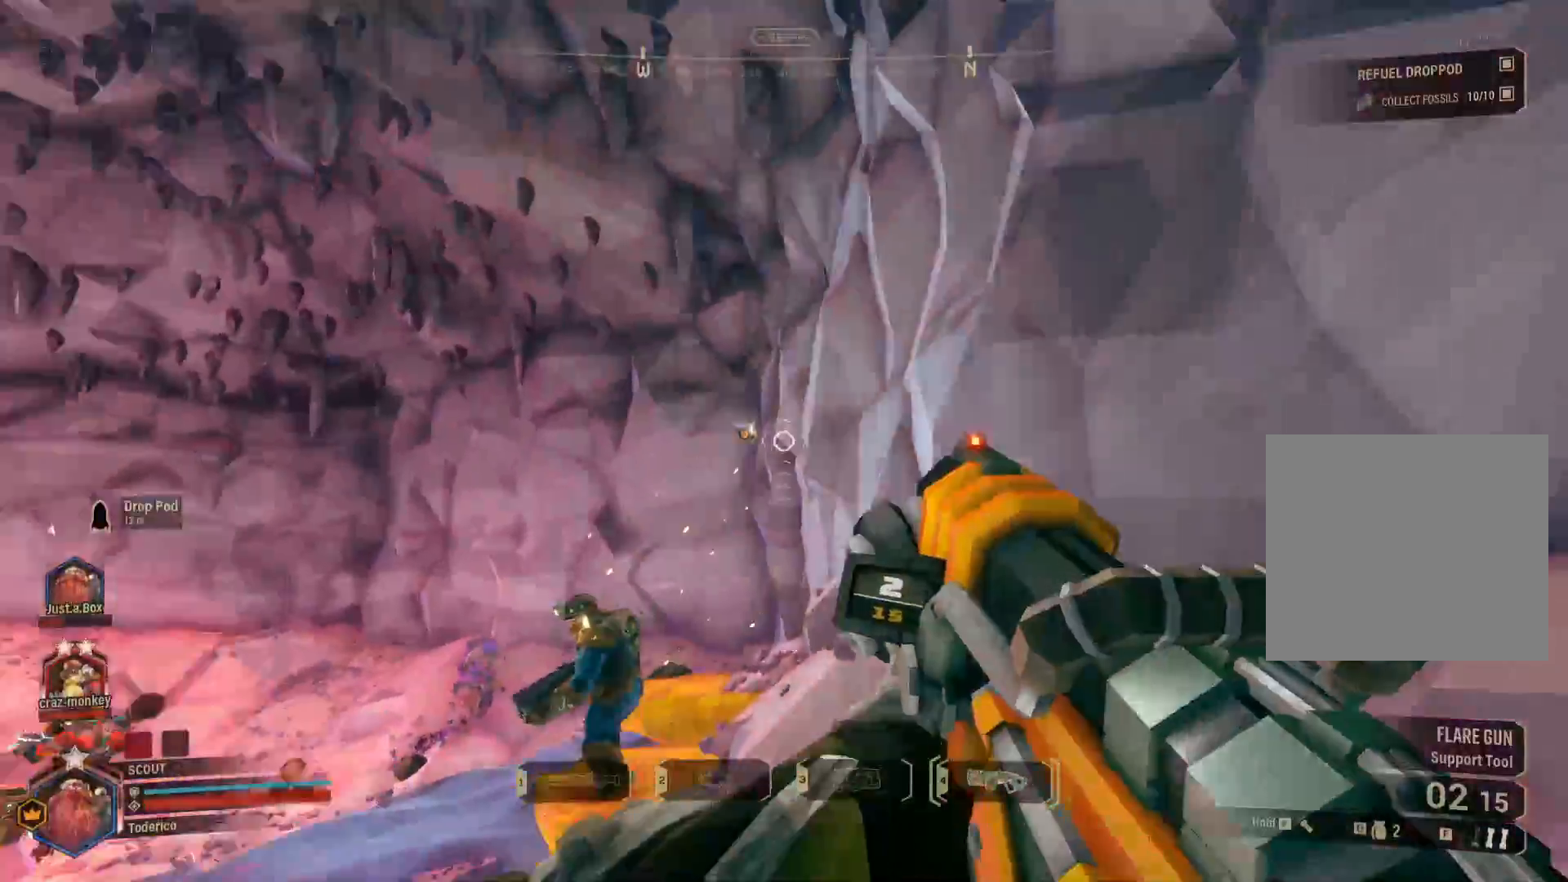
Gameplay with keyboard; each line is a JSON object with the keys held at the frame after it. "events" lists presses ("down") and releases ("up") of "1", "2", "3", "4", "5", "a", "alt", "b", "c", "ctrl", "d", "e", "f", "g", "q", "r", "s", "shift", "space", "t", "tab", "v", "w", "x" and "z" between this image and that frame as [ms after this image, input, new state], when the widget could be followed in between. No other keys are recorded. Mouse input is not recorded.
{"keys": ["d", "w"]}
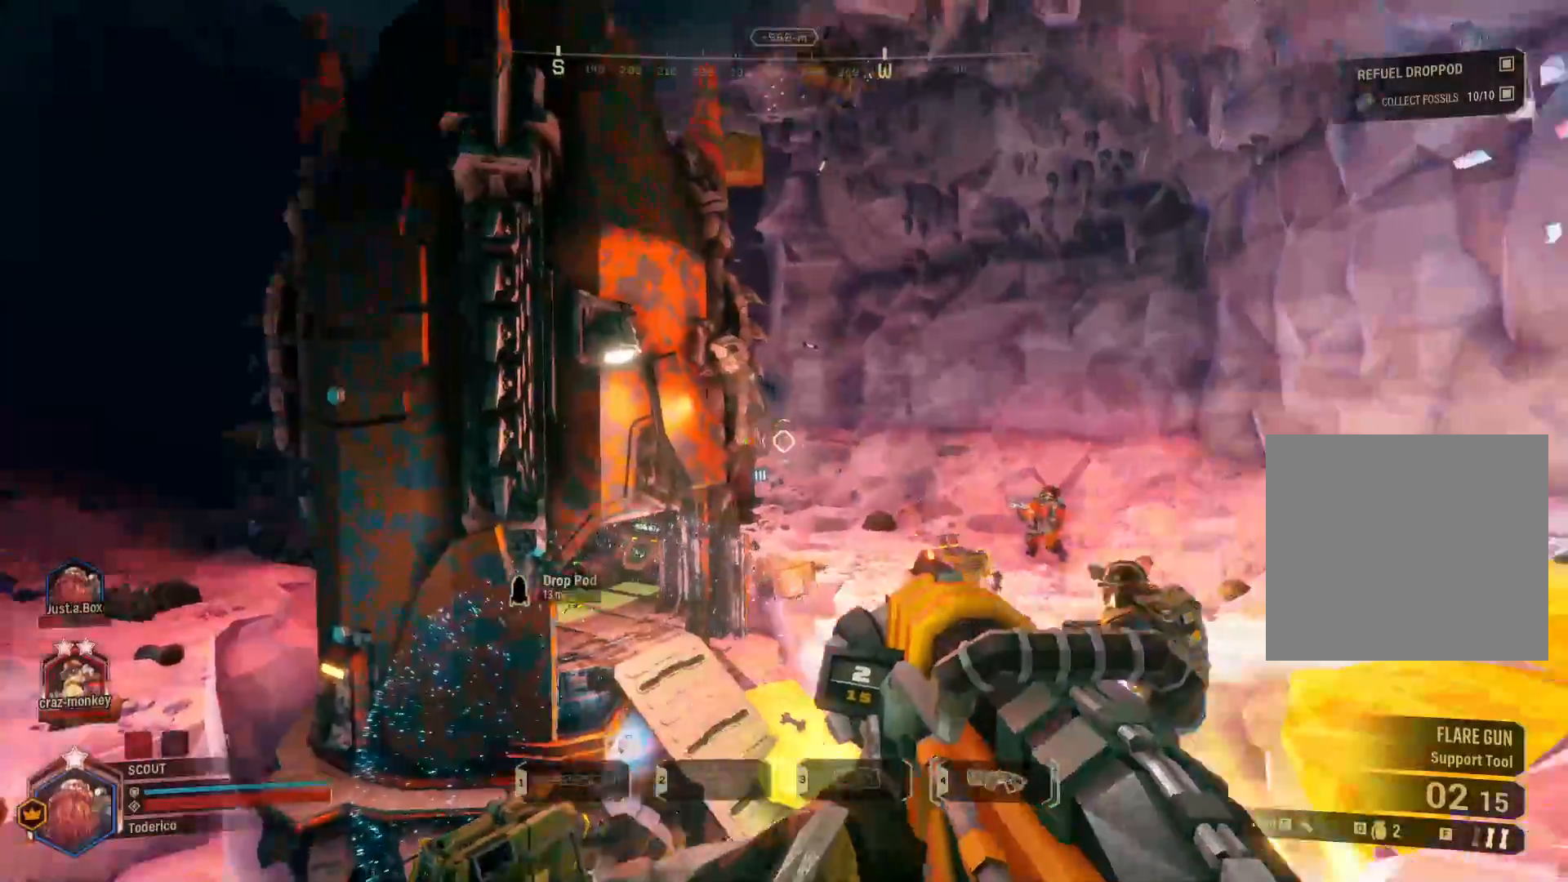
{"keys": ["d"], "events": [[116, "w", "up"]]}
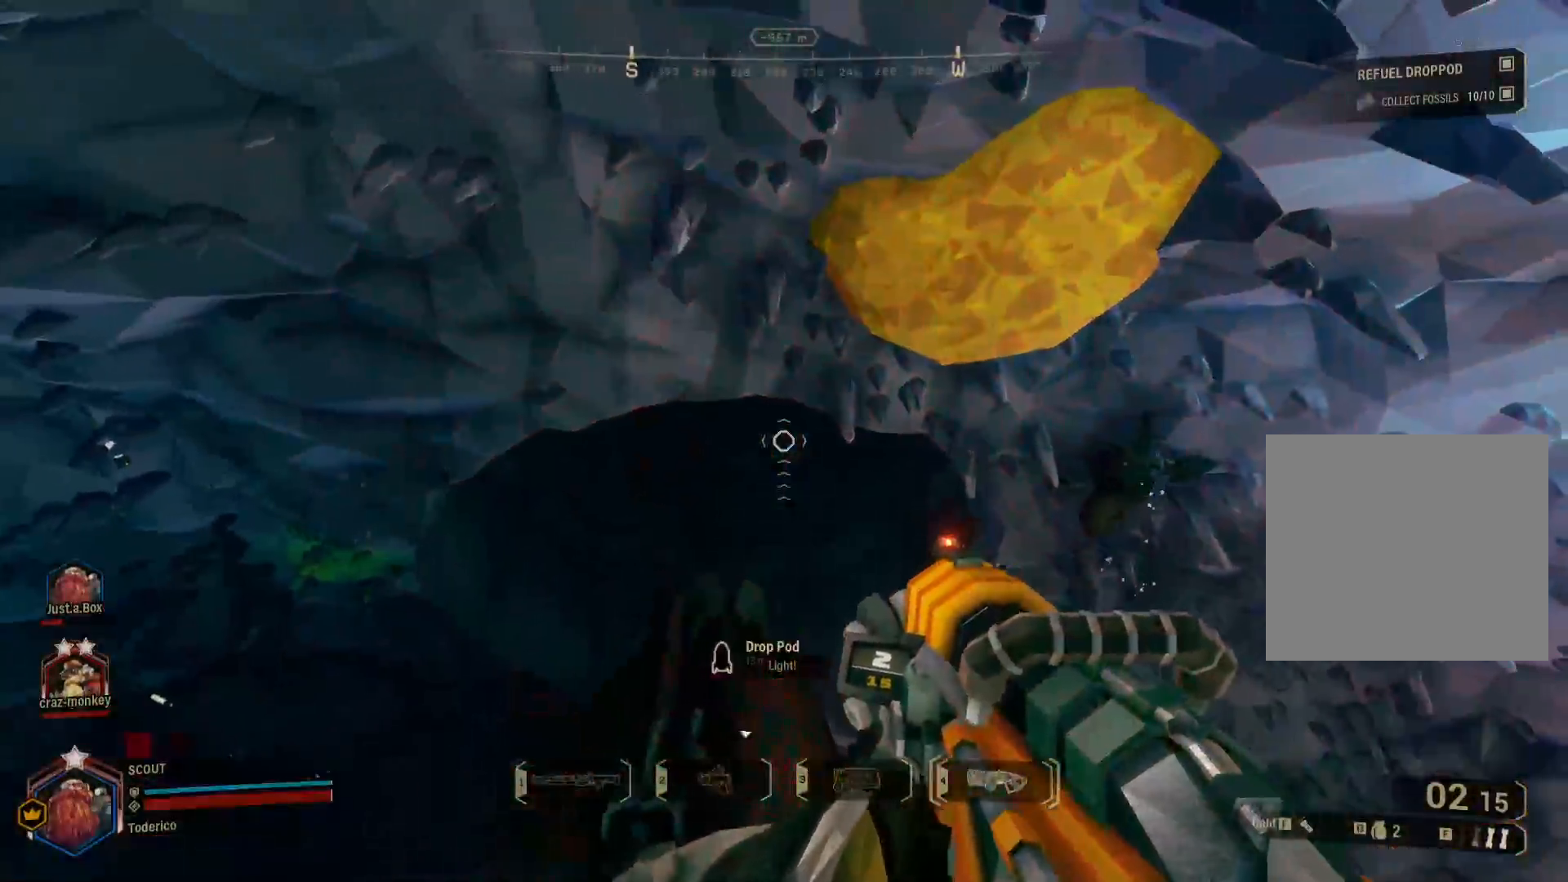
{"keys": ["a"], "events": [[50, "d", "up"], [133, "a", "down"]]}
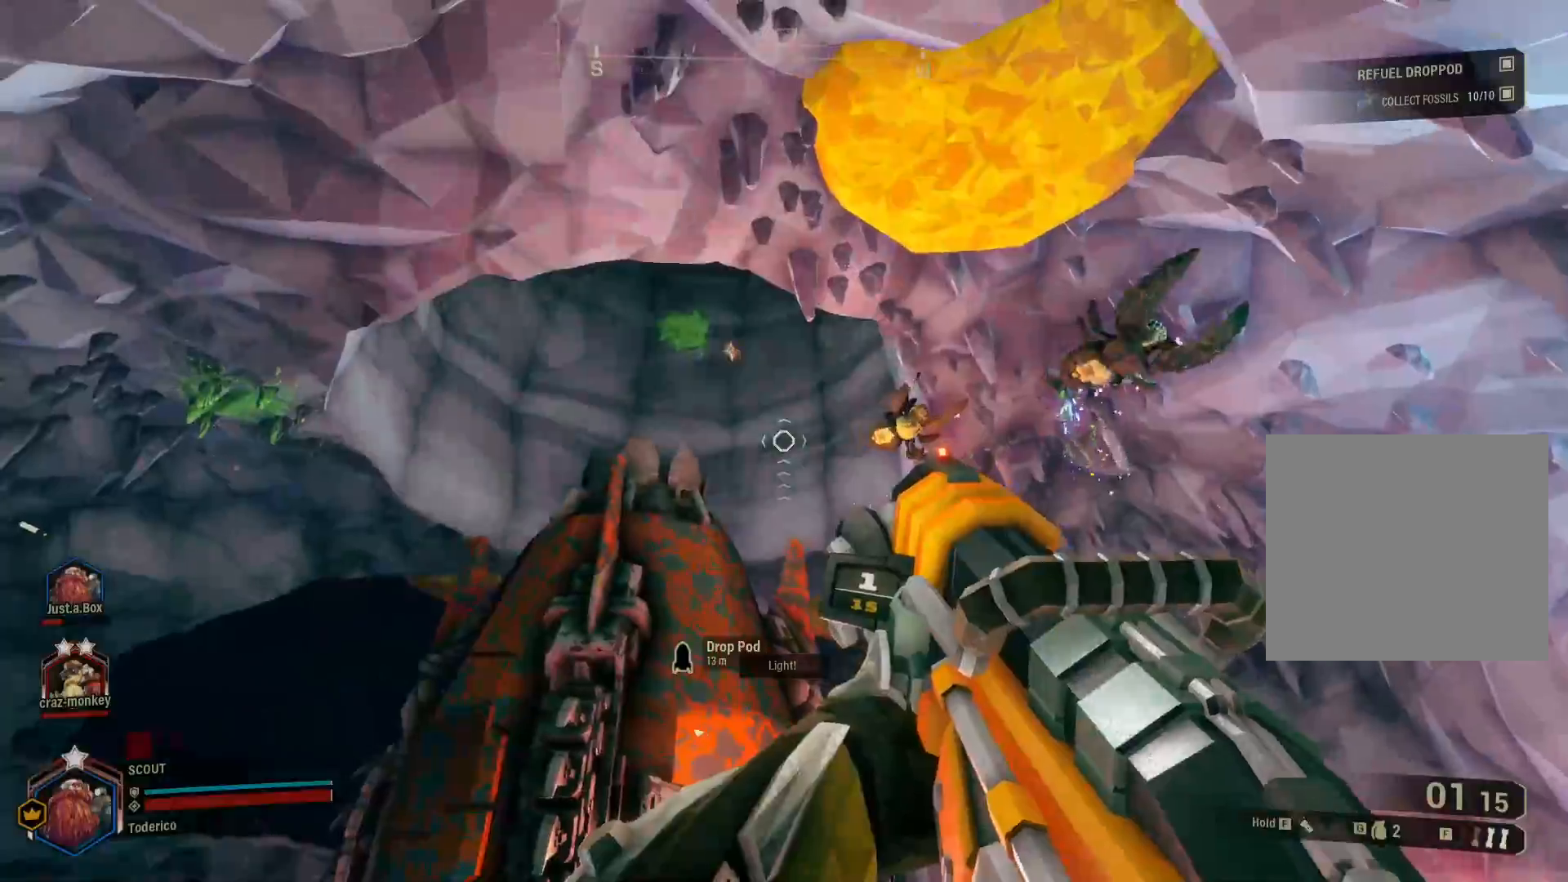
{"keys": ["a"], "events": []}
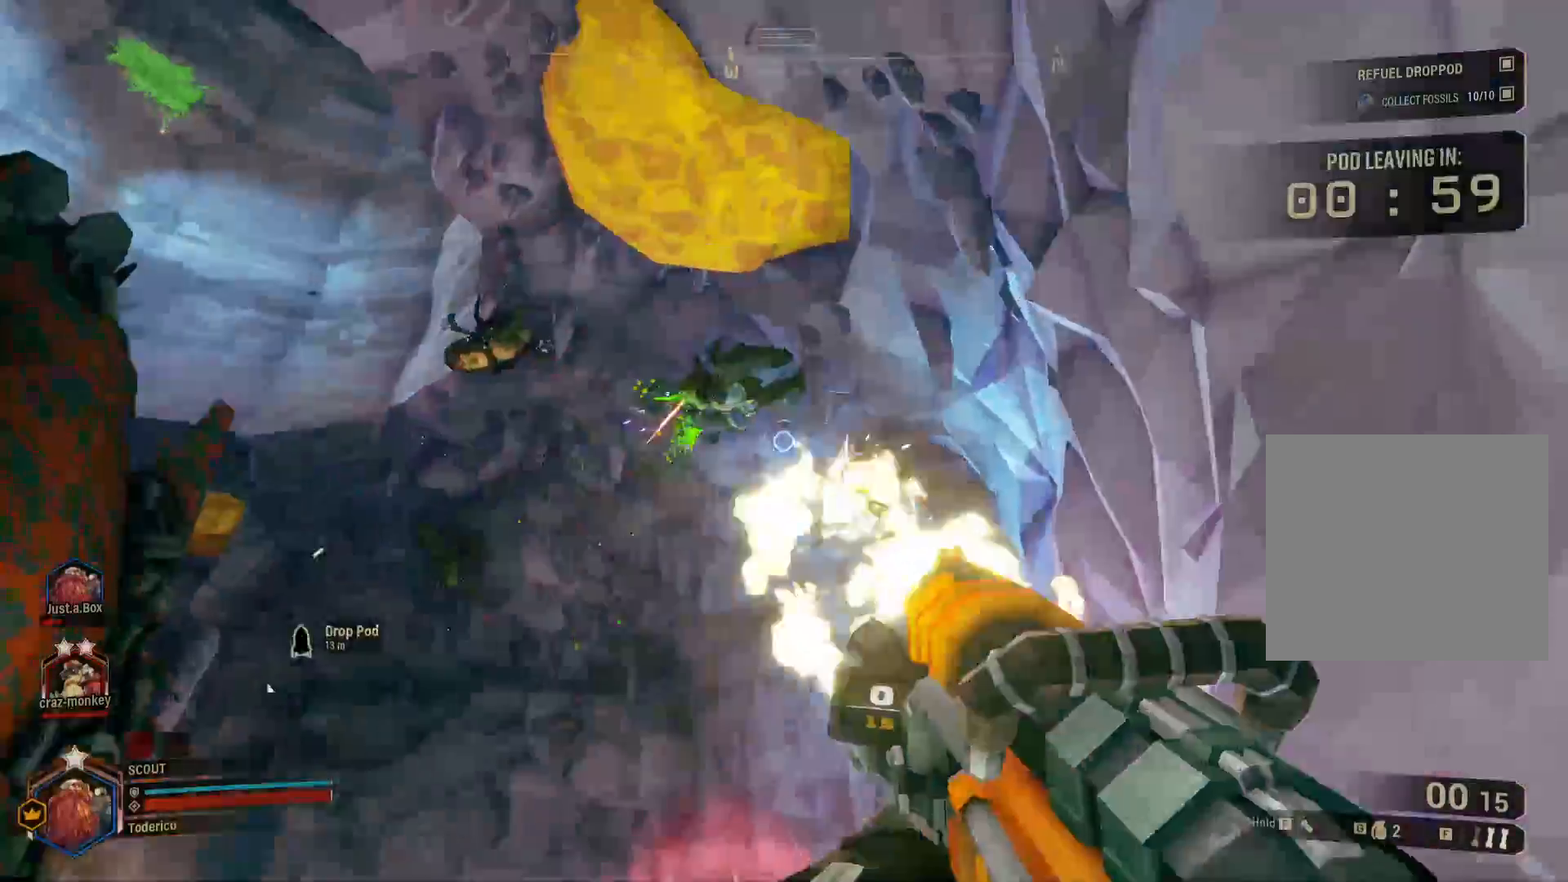
{"keys": ["a", "s"], "events": [[33, "s", "down"]]}
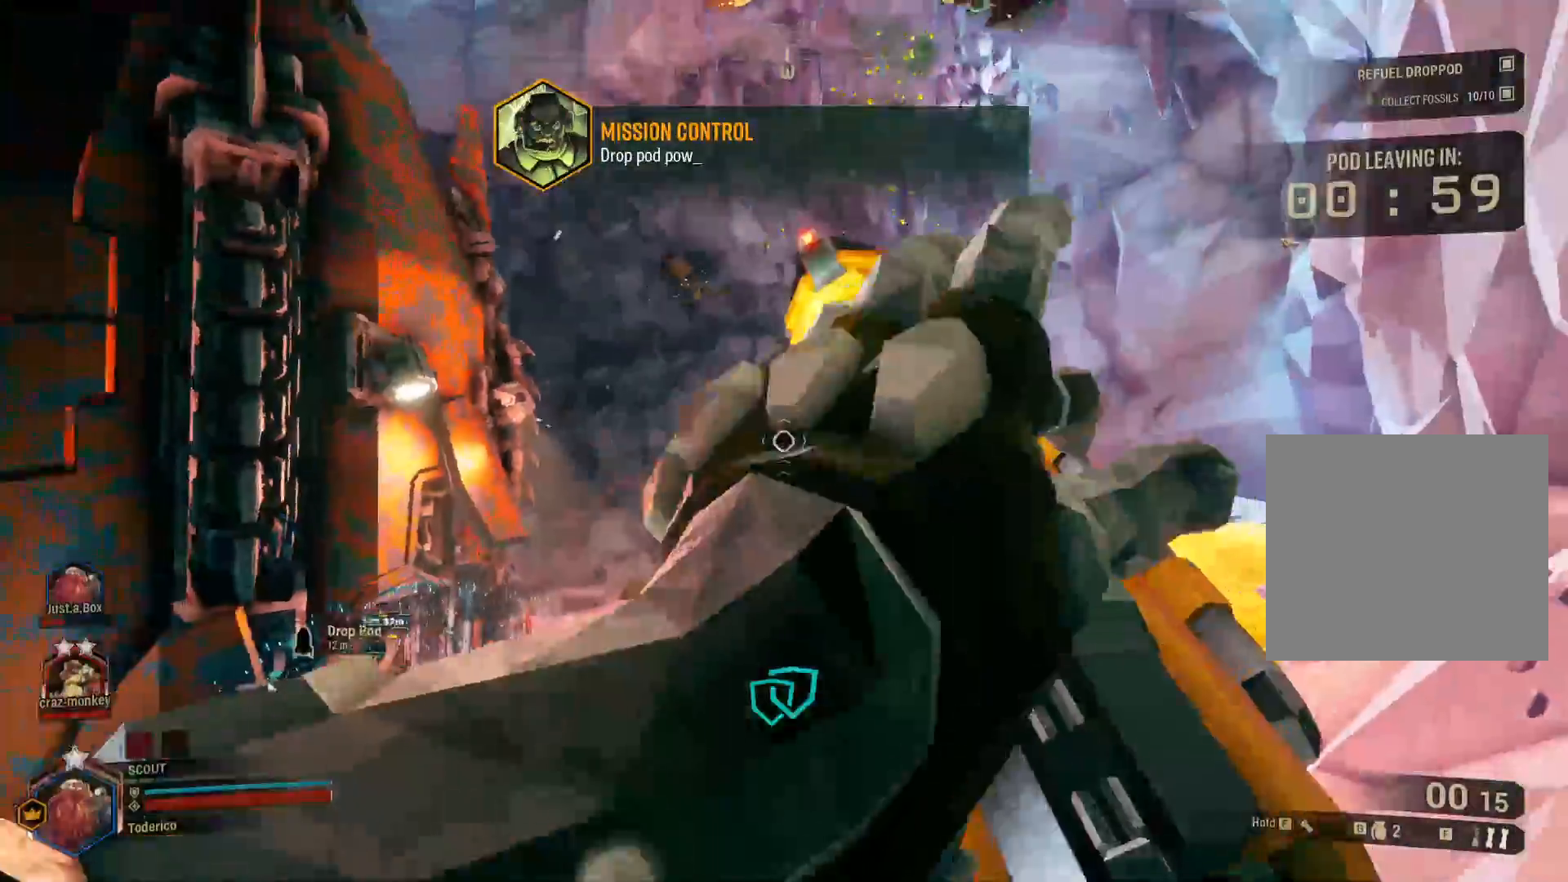
{"keys": ["a"]}